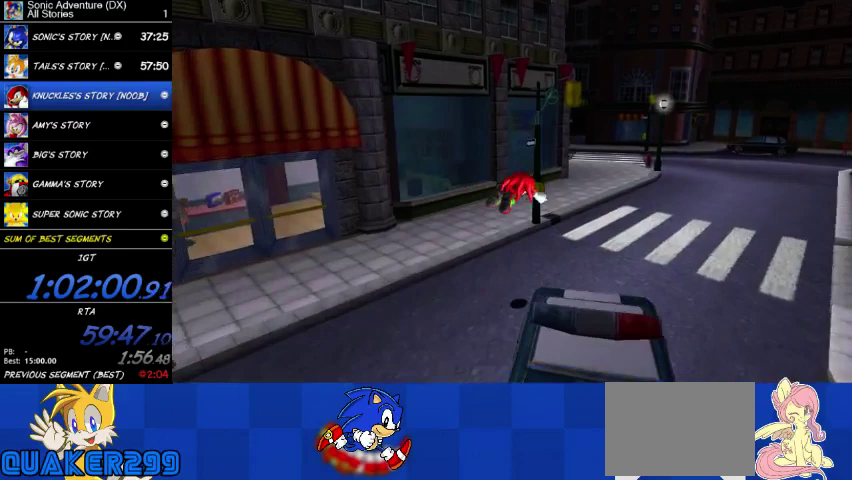
Gameplay with a controller (Xbox layout); each line is a JSON object with the inputs held at the frame after it. "button_events" lists button changes between this image and that frame as [ms after this image, input, new state], when the widget could be followed in between (sticks are given only as held states). This overlay highlights the sticks when they move; stick clicks (R3) are not distinguishable.
{"buttons": ["A"], "left_stick": "up", "right_stick": "center", "button_events": []}
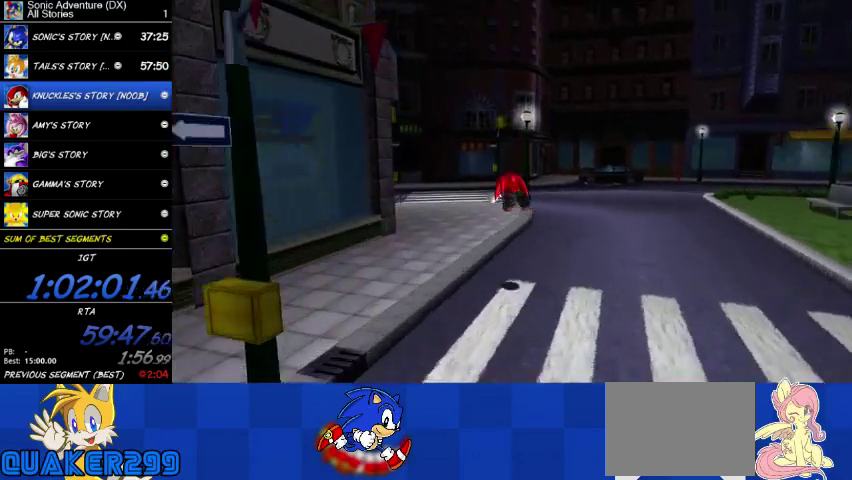
{"buttons": [], "left_stick": "up", "right_stick": "center", "button_events": [[367, "A", "up"]]}
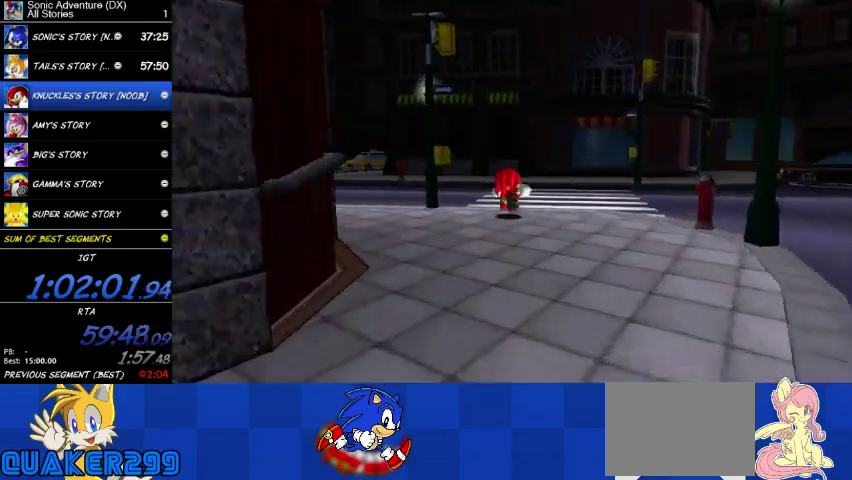
{"buttons": ["A"], "left_stick": "up", "right_stick": "center", "button_events": [[167, "A", "down"], [267, "A", "up"], [367, "A", "down"]]}
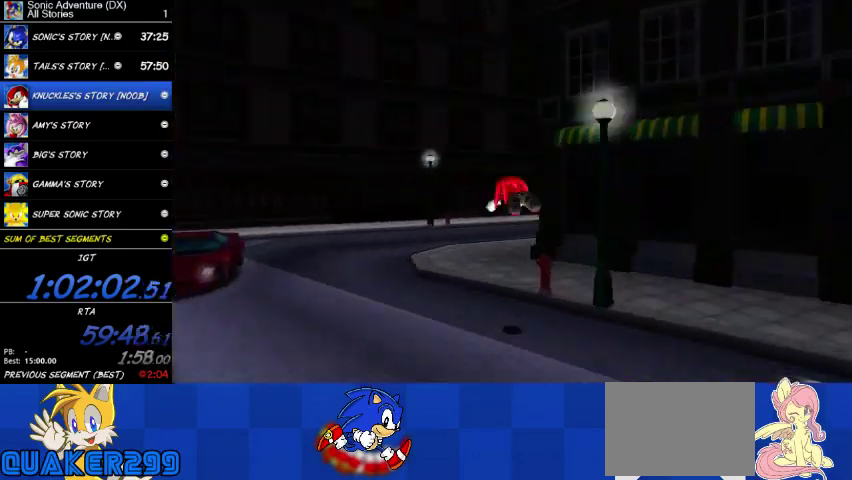
{"buttons": ["A"], "left_stick": "up-right", "right_stick": "center", "button_events": []}
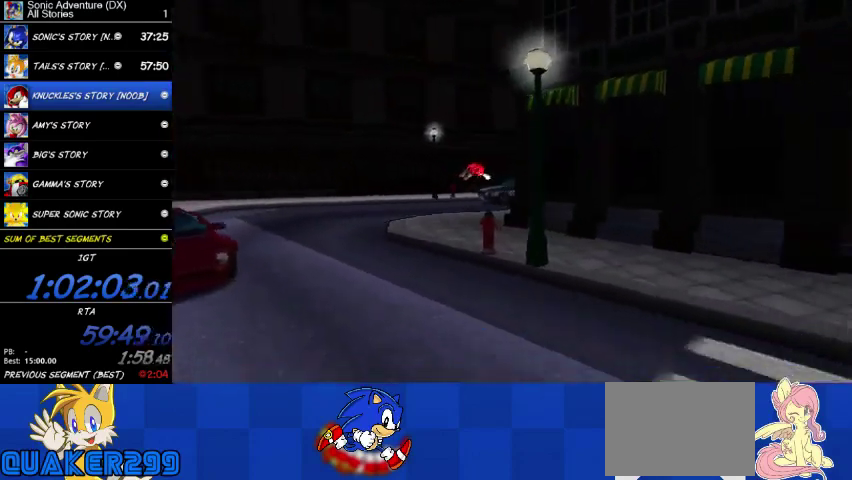
{"buttons": ["A"], "left_stick": "right", "right_stick": "center", "button_events": []}
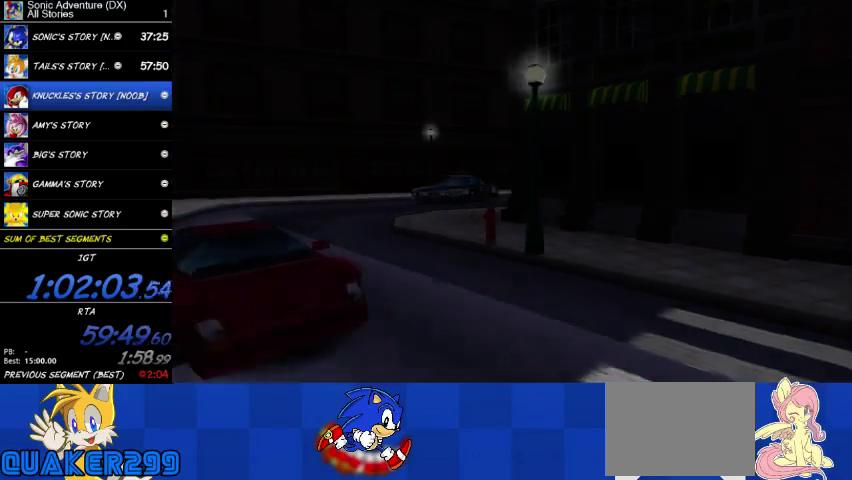
{"buttons": [], "left_stick": "down-right", "right_stick": "center", "button_events": [[167, "A", "up"]]}
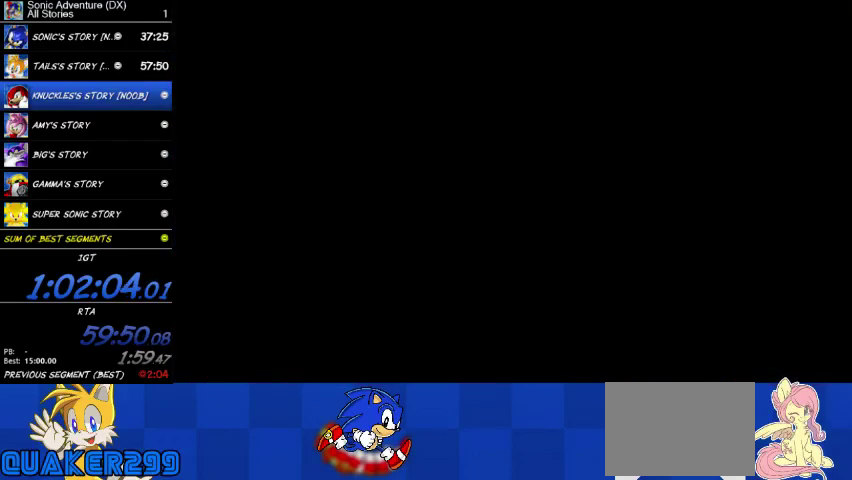
{"buttons": [], "left_stick": "down", "right_stick": "center", "button_events": []}
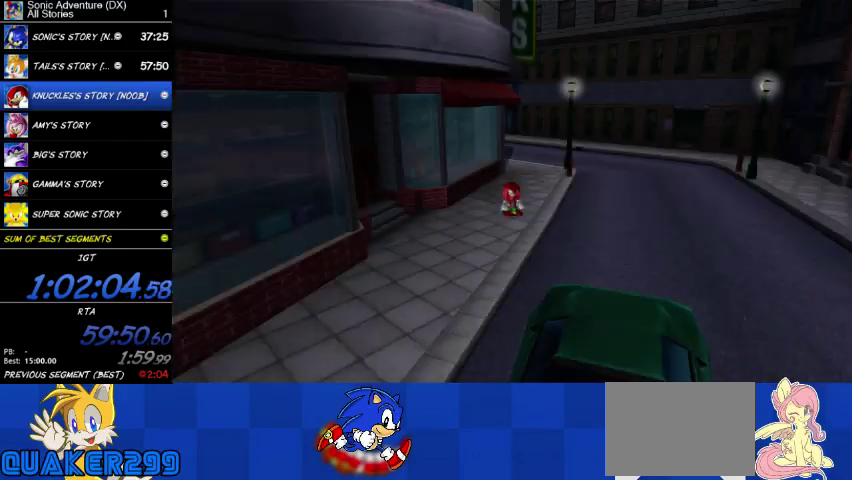
{"buttons": ["A"], "left_stick": "down", "right_stick": "center", "button_events": [[367, "A", "down"]]}
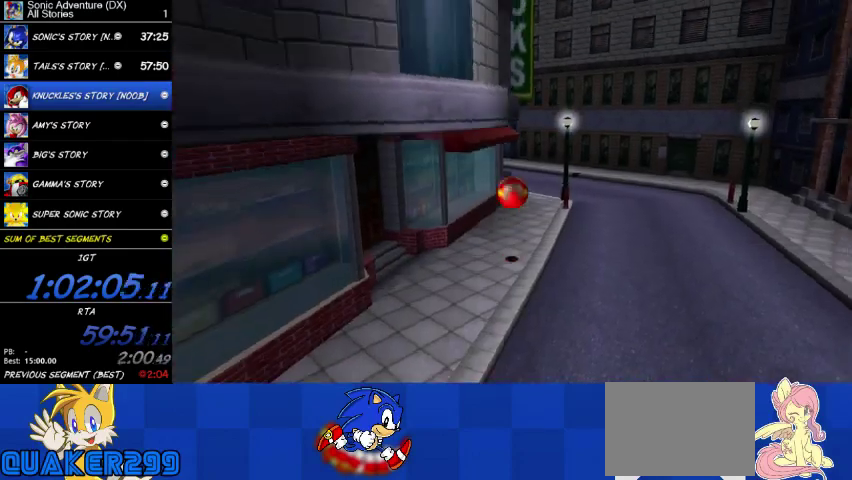
{"buttons": ["A"], "left_stick": "down", "right_stick": "center", "button_events": [[67, "A", "up"], [133, "A", "down"]]}
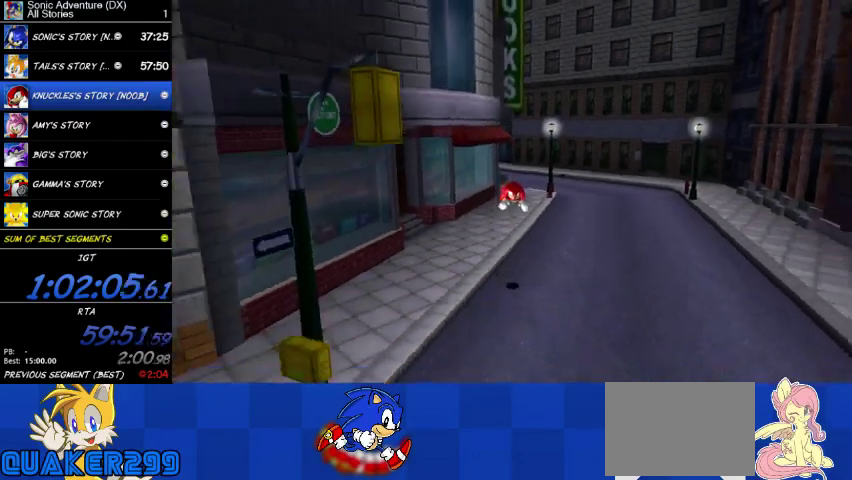
{"buttons": ["A"], "left_stick": "down", "right_stick": "center", "button_events": []}
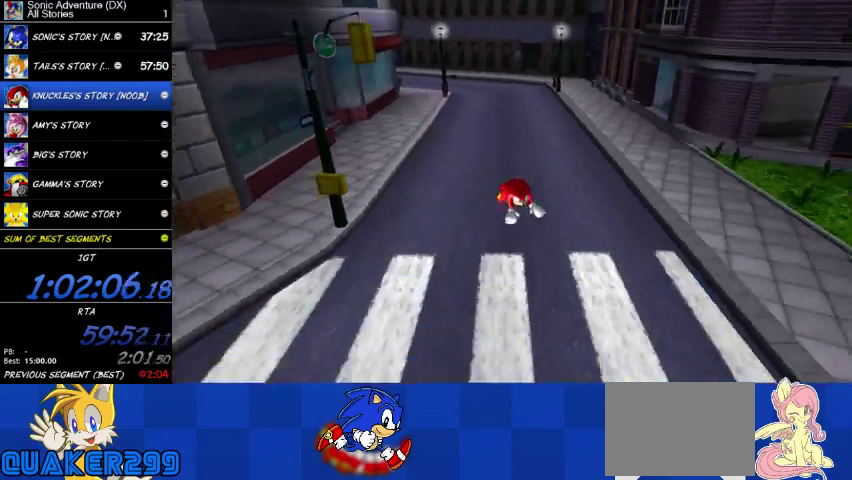
{"buttons": ["A"], "left_stick": "down-right", "right_stick": "center", "button_events": []}
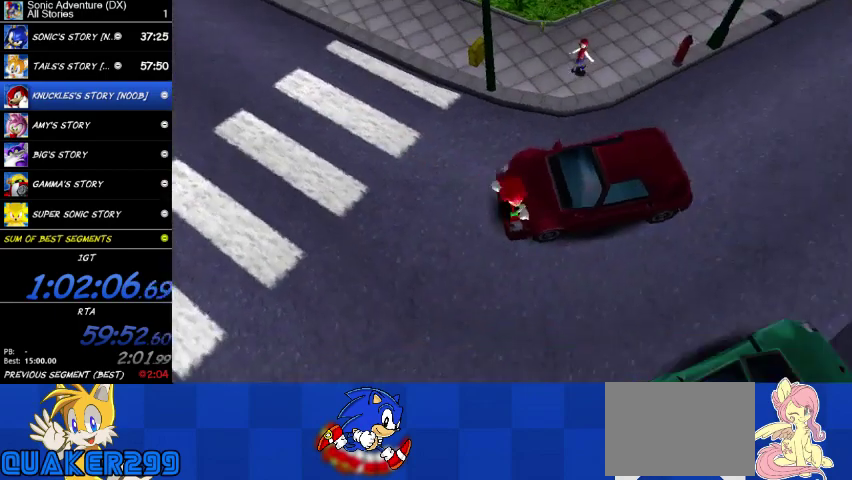
{"buttons": [], "left_stick": "up-right", "right_stick": "center", "button_events": [[267, "A", "up"]]}
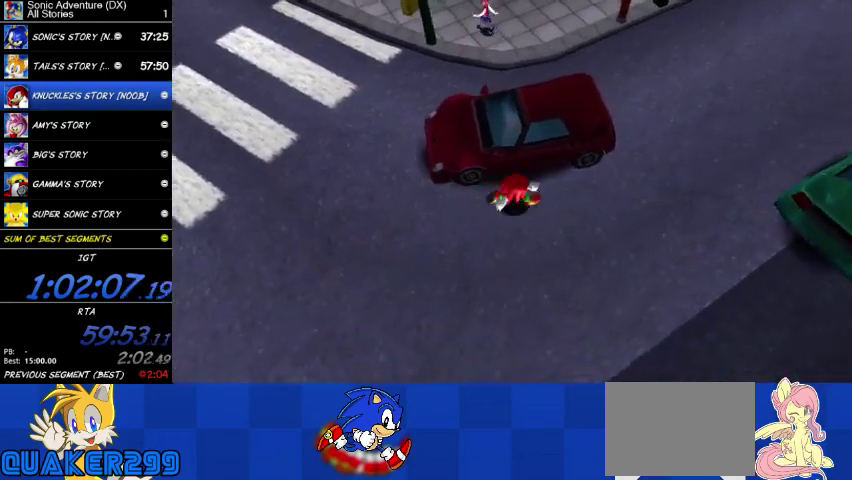
{"buttons": ["A"], "left_stick": "up-right", "right_stick": "center", "button_events": [[167, "A", "down"], [367, "A", "up"], [467, "A", "down"]]}
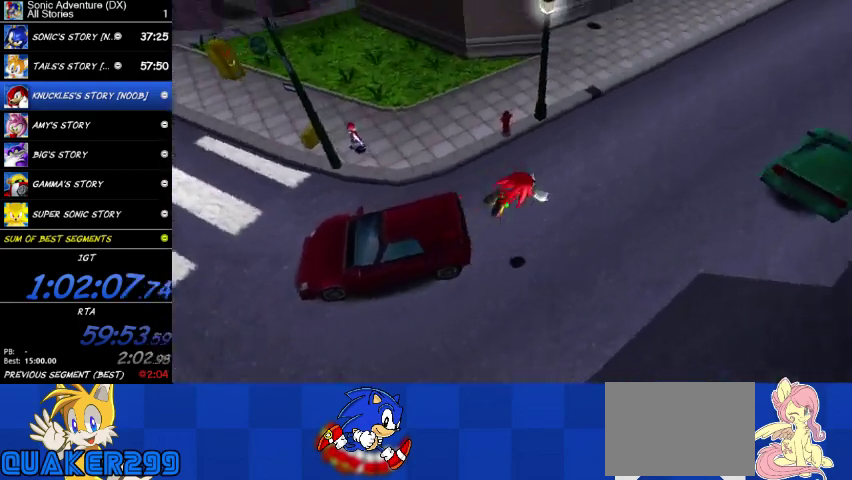
{"buttons": ["A"], "left_stick": "up-right", "right_stick": "center", "button_events": []}
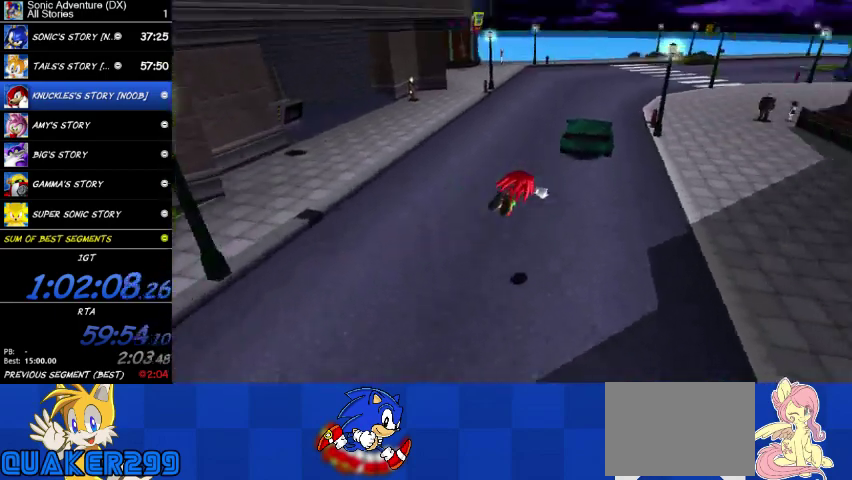
{"buttons": ["A"], "left_stick": "up-right", "right_stick": "center", "button_events": []}
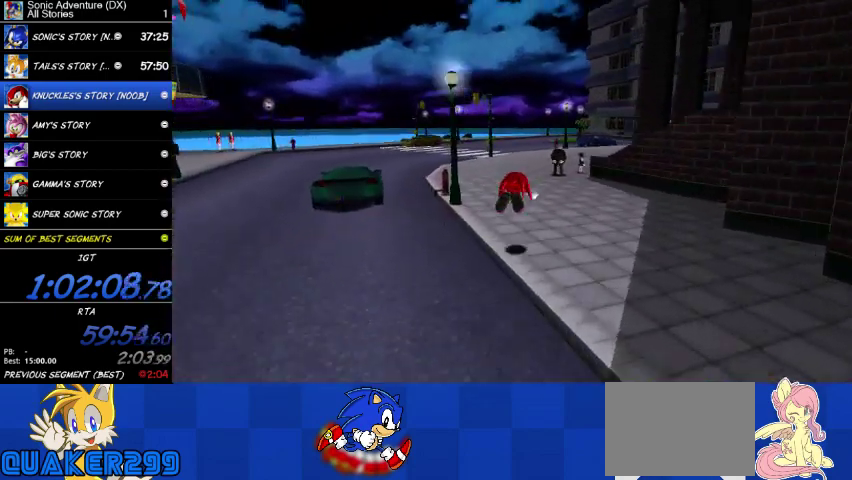
{"buttons": [], "left_stick": "up", "right_stick": "center", "button_events": [[367, "A", "up"]]}
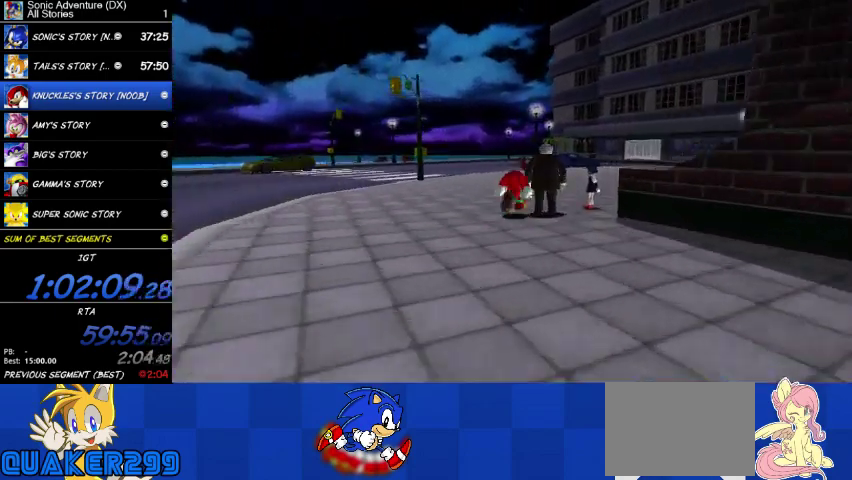
{"buttons": [], "left_stick": "up", "right_stick": "center", "button_events": []}
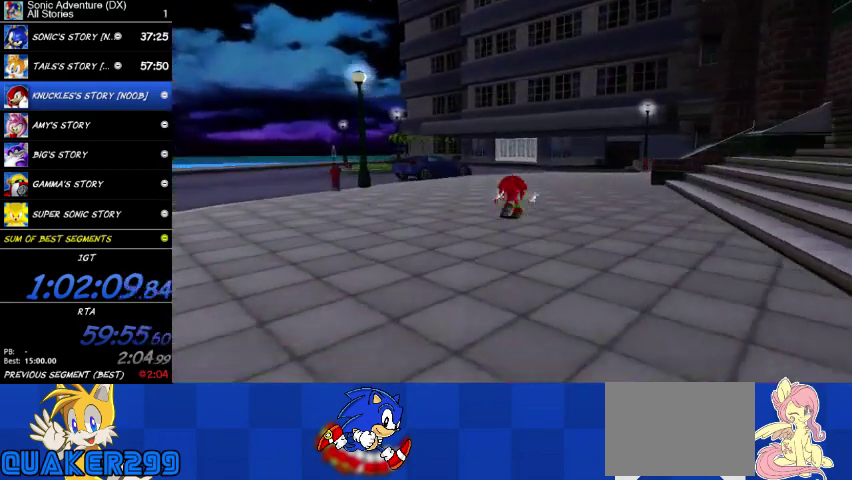
{"buttons": ["A"], "left_stick": "up", "right_stick": "center", "button_events": [[500, "A", "down"]]}
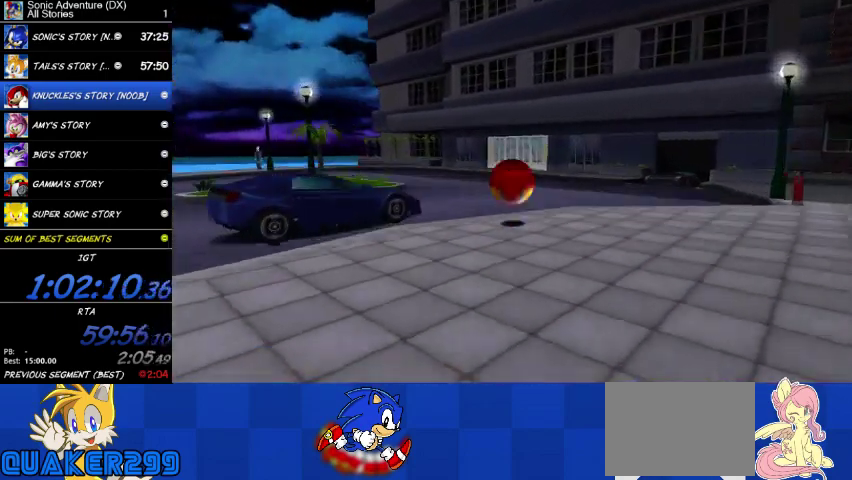
{"buttons": ["A"], "left_stick": "up", "right_stick": "center", "button_events": [[100, "A", "up"], [200, "A", "down"]]}
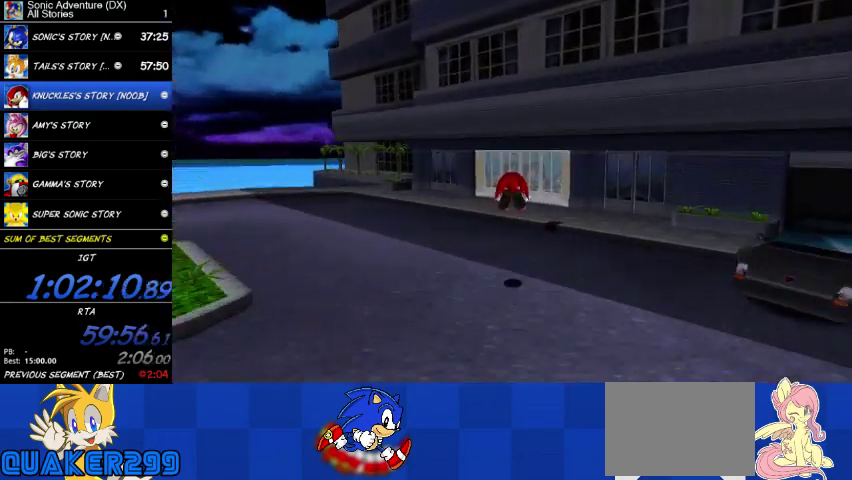
{"buttons": [], "left_stick": "center", "right_stick": "center", "button_events": [[133, "A", "up"]]}
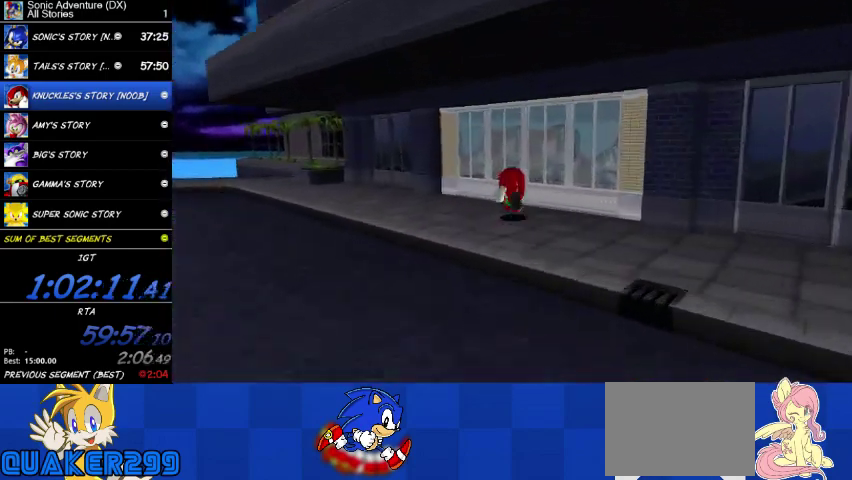
{"buttons": [], "left_stick": "up-right", "right_stick": "center", "button_events": []}
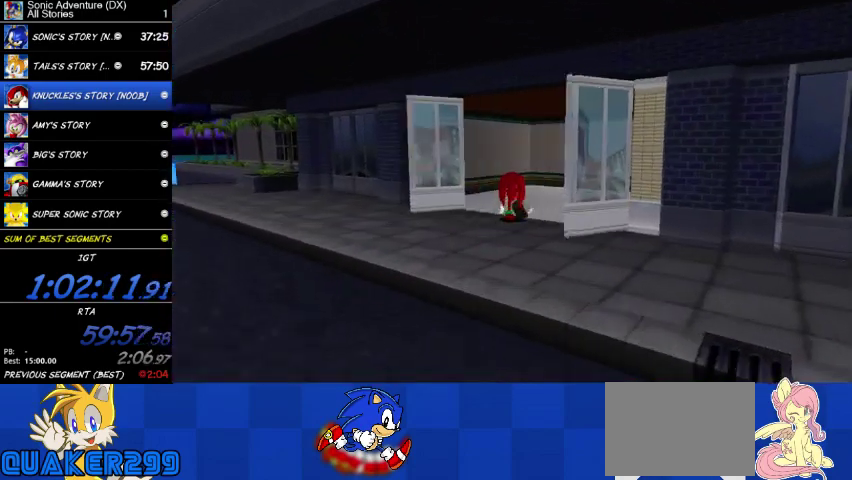
{"buttons": [], "left_stick": "up-right", "right_stick": "center", "button_events": []}
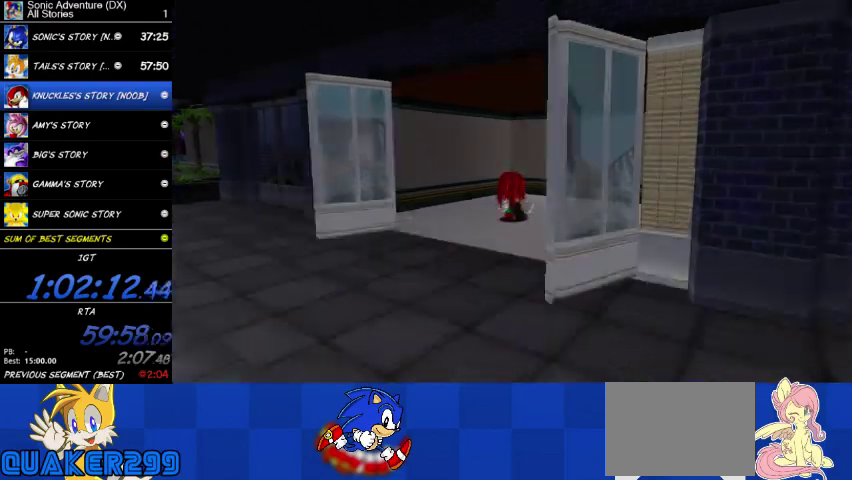
{"buttons": [], "left_stick": "up-right", "right_stick": "center", "button_events": []}
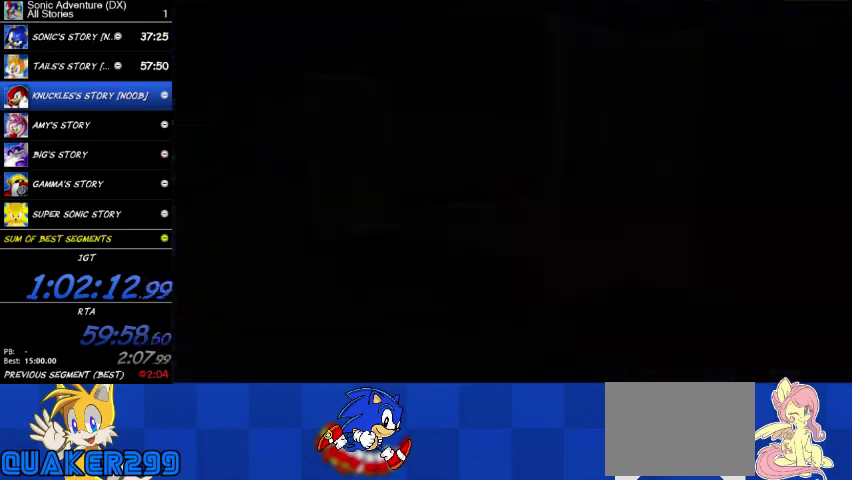
{"buttons": [], "left_stick": "up", "right_stick": "center", "button_events": []}
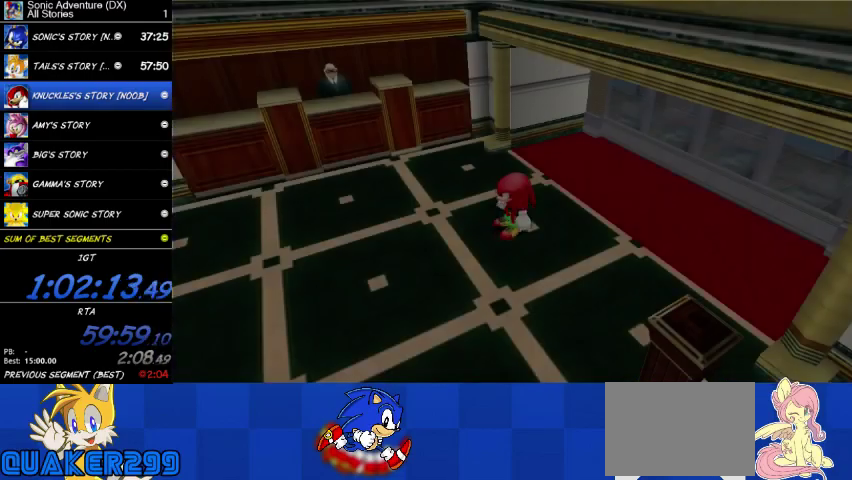
{"buttons": ["A"], "left_stick": "left", "right_stick": "center", "button_events": [[433, "A", "down"]]}
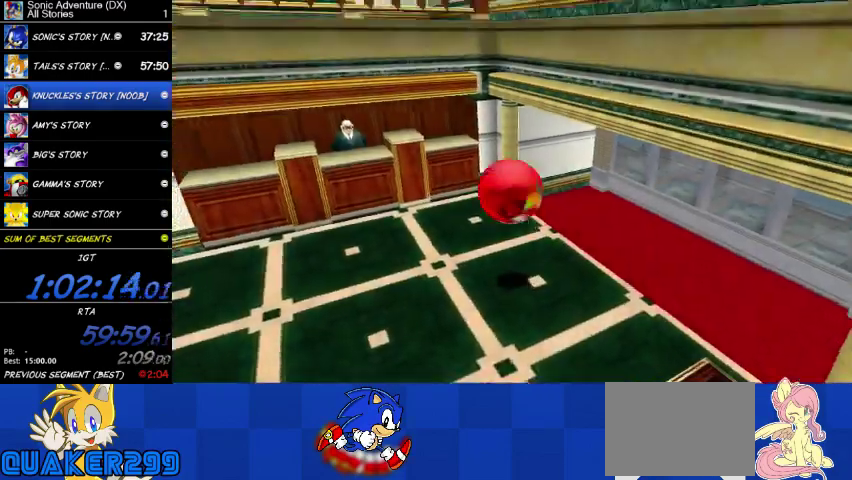
{"buttons": ["A"], "left_stick": "left", "right_stick": "center", "button_events": [[67, "A", "up"], [133, "A", "down"]]}
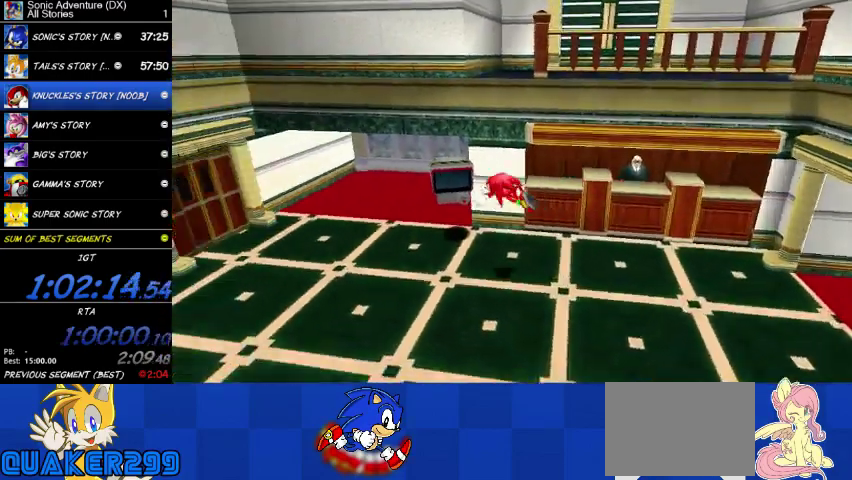
{"buttons": [], "left_stick": "center", "right_stick": "center", "button_events": [[167, "A", "up"]]}
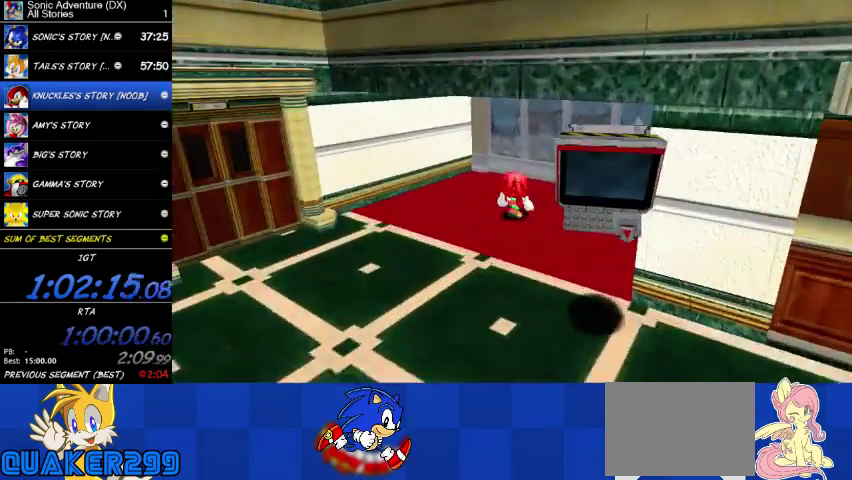
{"buttons": [], "left_stick": "up-right", "right_stick": "center", "button_events": []}
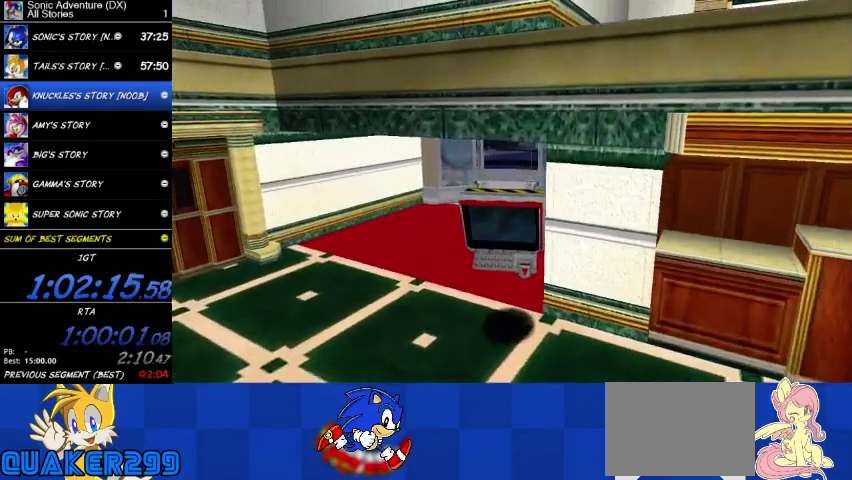
{"buttons": [], "left_stick": "up", "right_stick": "center", "button_events": []}
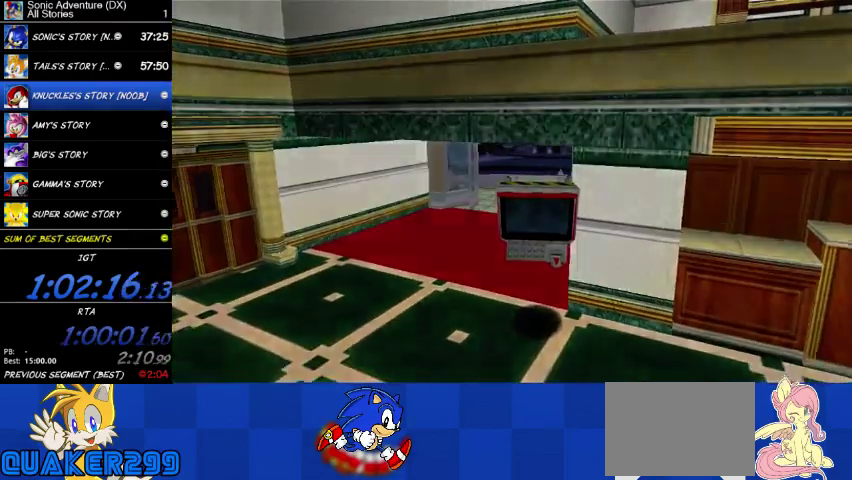
{"buttons": [], "left_stick": "up", "right_stick": "center", "button_events": []}
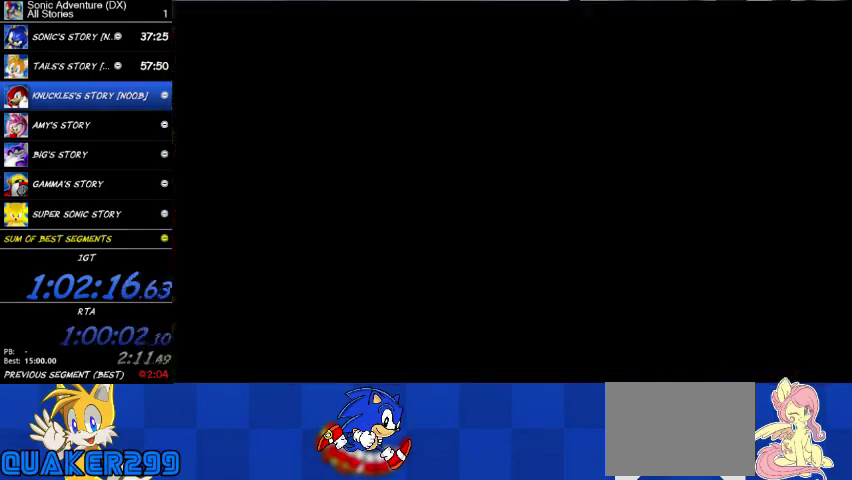
{"buttons": [], "left_stick": "up", "right_stick": "center", "button_events": []}